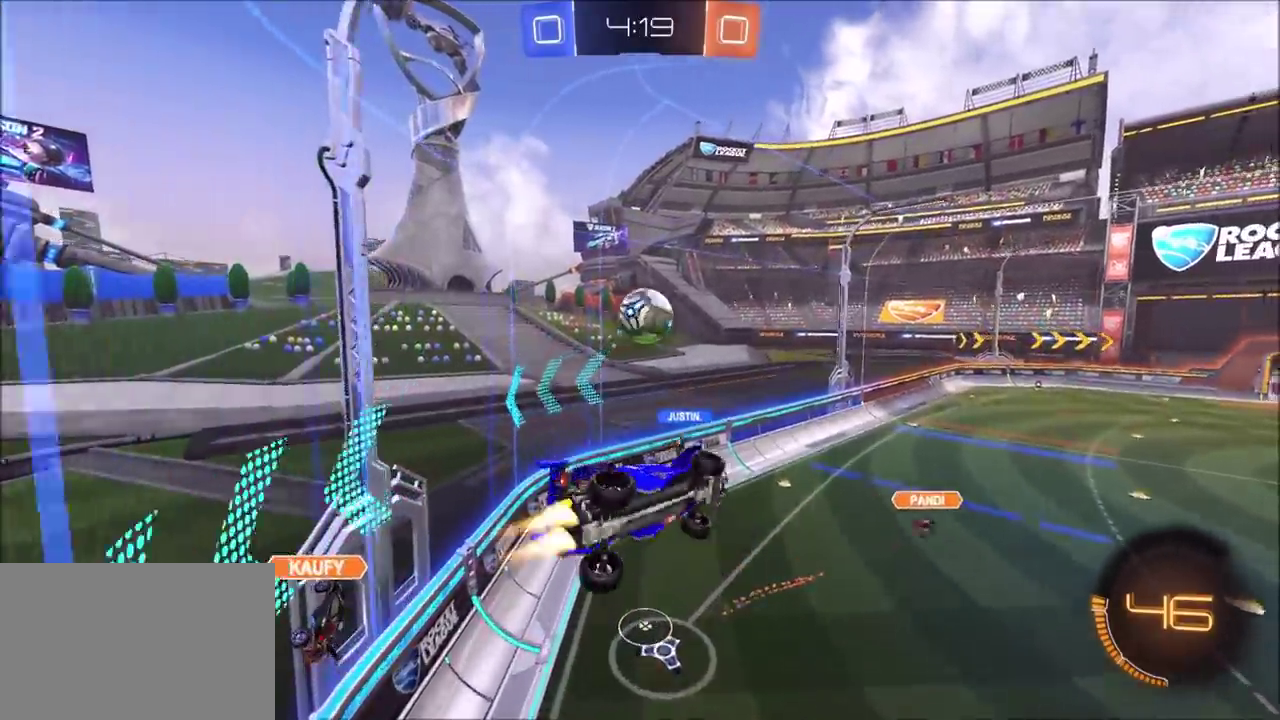
Gameplay with a controller (PlayStation layout); each line is a JSON object with the inputs held at the frame after it. "events" lists button and stick changes between this image and that frame as [ms after this image, input, new state], when the widget could be followed in between. Not read: L1 L3 R1 R3 right_stick.
{"buttons": ["CIRCLE", "R2"], "left_stick": "center", "events": [[33, "CIRCLE", "down"], [67, "left_stick", "up"], [267, "left_stick", "up-right"], [500, "left_stick", "center"]]}
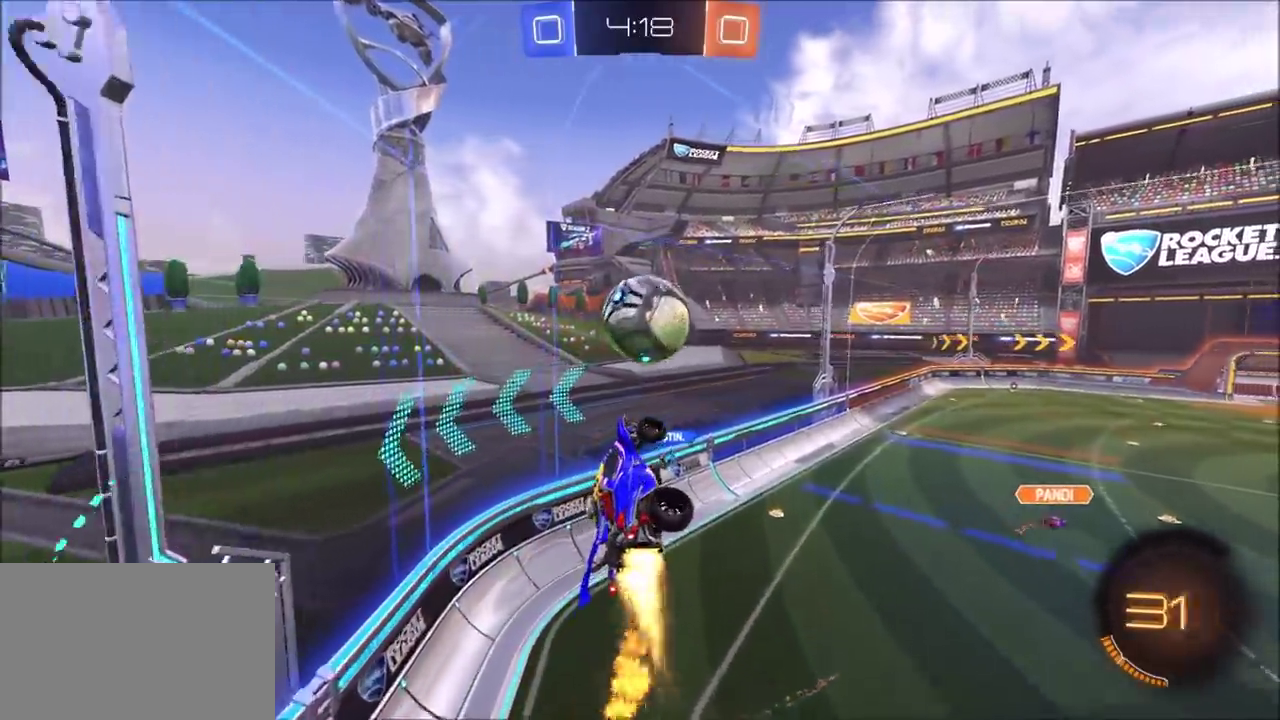
{"buttons": ["TRIANGLE", "R2"], "left_stick": "down", "events": [[33, "left_stick", "down-left"], [117, "left_stick", "left"], [217, "CIRCLE", "up"], [233, "left_stick", "up"], [317, "left_stick", "up-right"], [350, "CROSS", "down"], [433, "CROSS", "up"], [433, "TRIANGLE", "down"], [483, "left_stick", "down"]]}
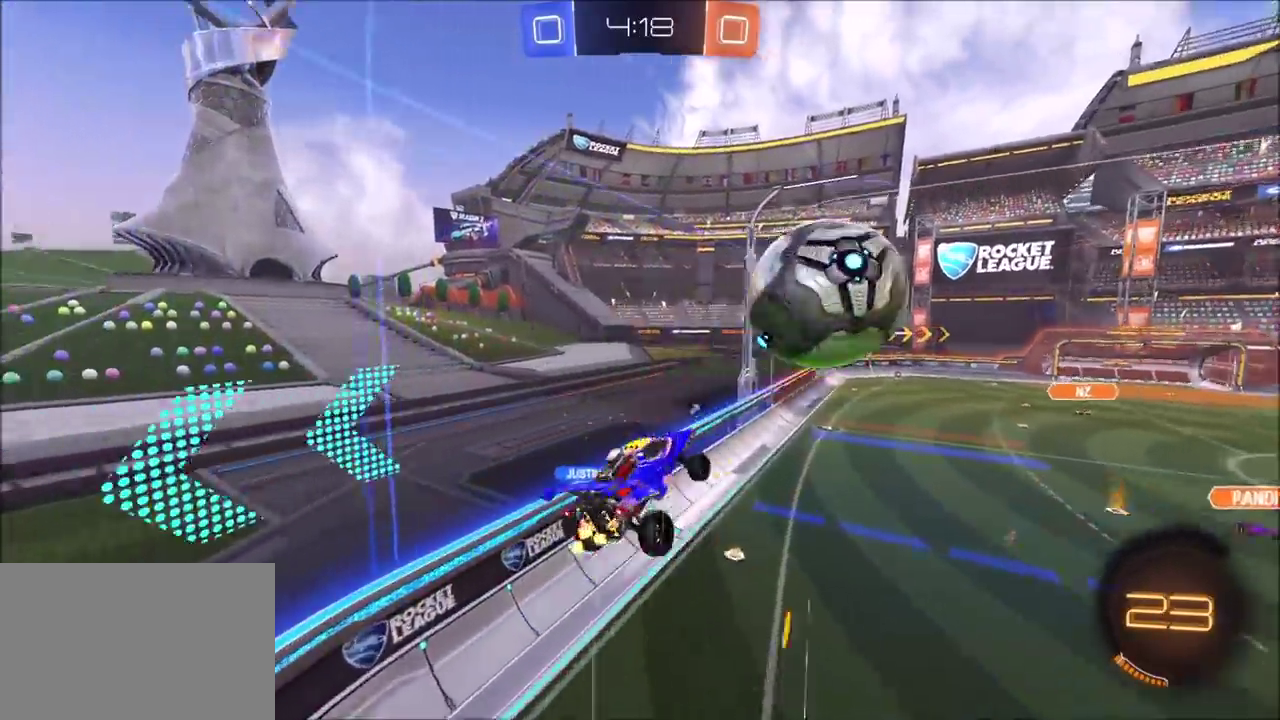
{"buttons": ["R2"], "left_stick": "down-left", "events": [[67, "TRIANGLE", "up"], [150, "left_stick", "down-left"], [200, "TRIANGLE", "down"], [350, "TRIANGLE", "up"]]}
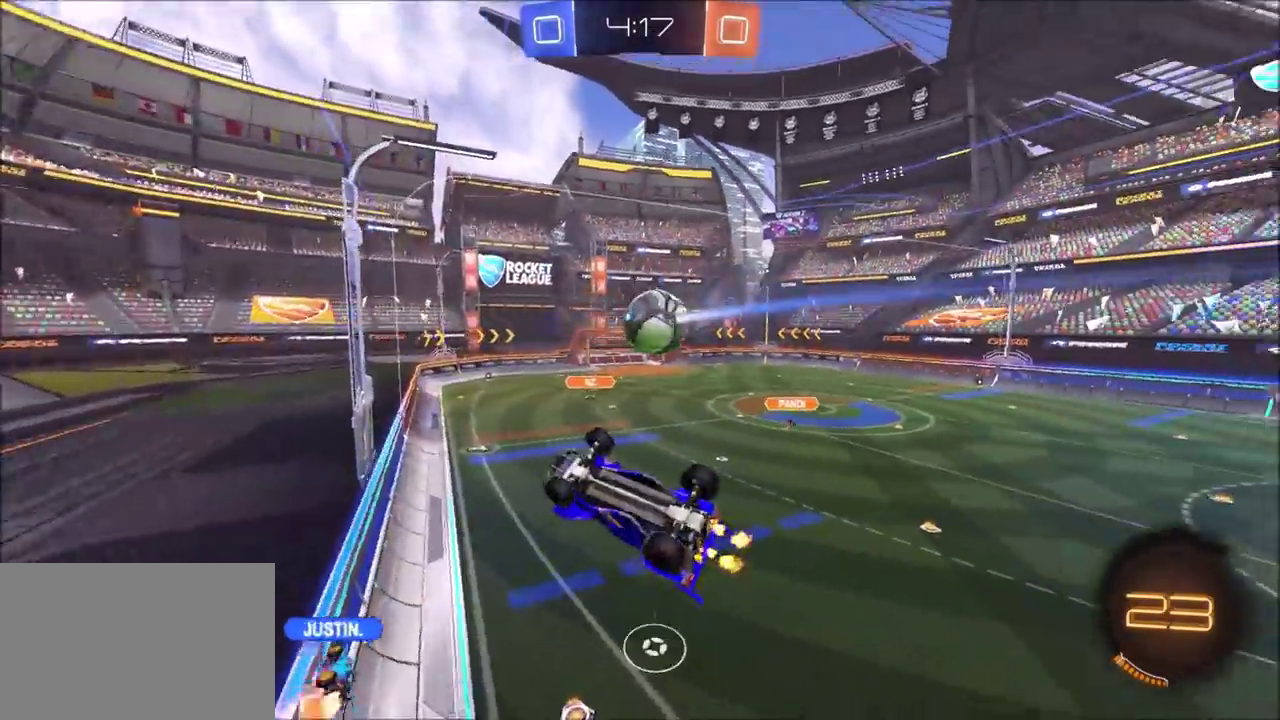
{"buttons": ["R2"], "left_stick": "right", "events": [[250, "left_stick", "down"], [367, "left_stick", "down-right"], [433, "left_stick", "right"]]}
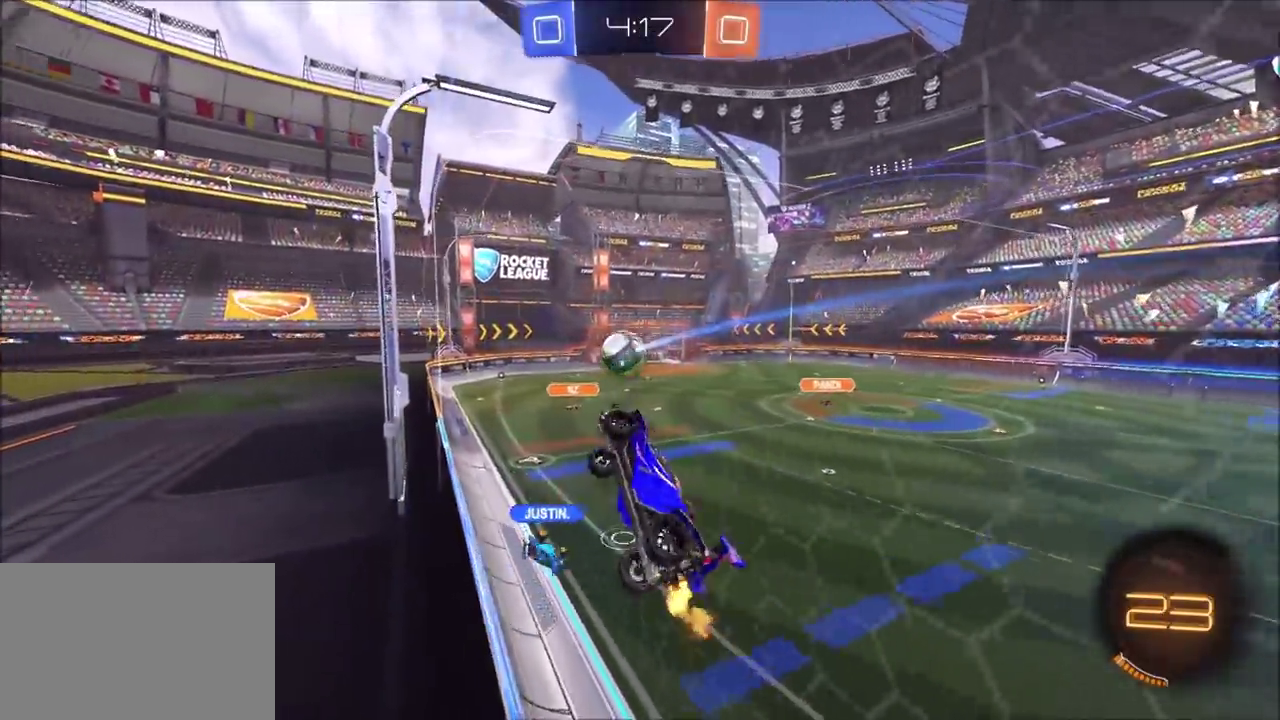
{"buttons": ["R2"], "left_stick": "up-right", "events": [[83, "left_stick", "up-right"], [183, "left_stick", "center"], [333, "left_stick", "up-right"]]}
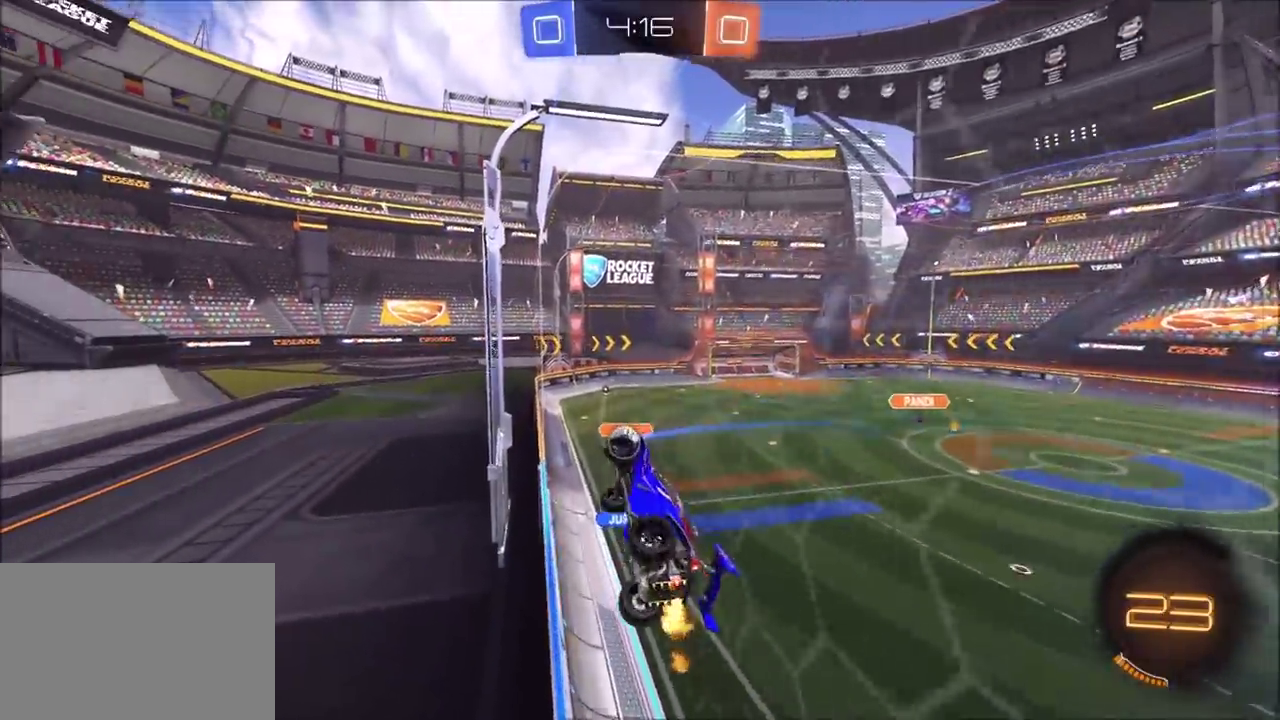
{"buttons": ["R2"], "left_stick": "center", "events": [[217, "L2", "down"], [217, "R2", "up"], [333, "L2", "up"], [350, "R2", "down"], [367, "left_stick", "center"]]}